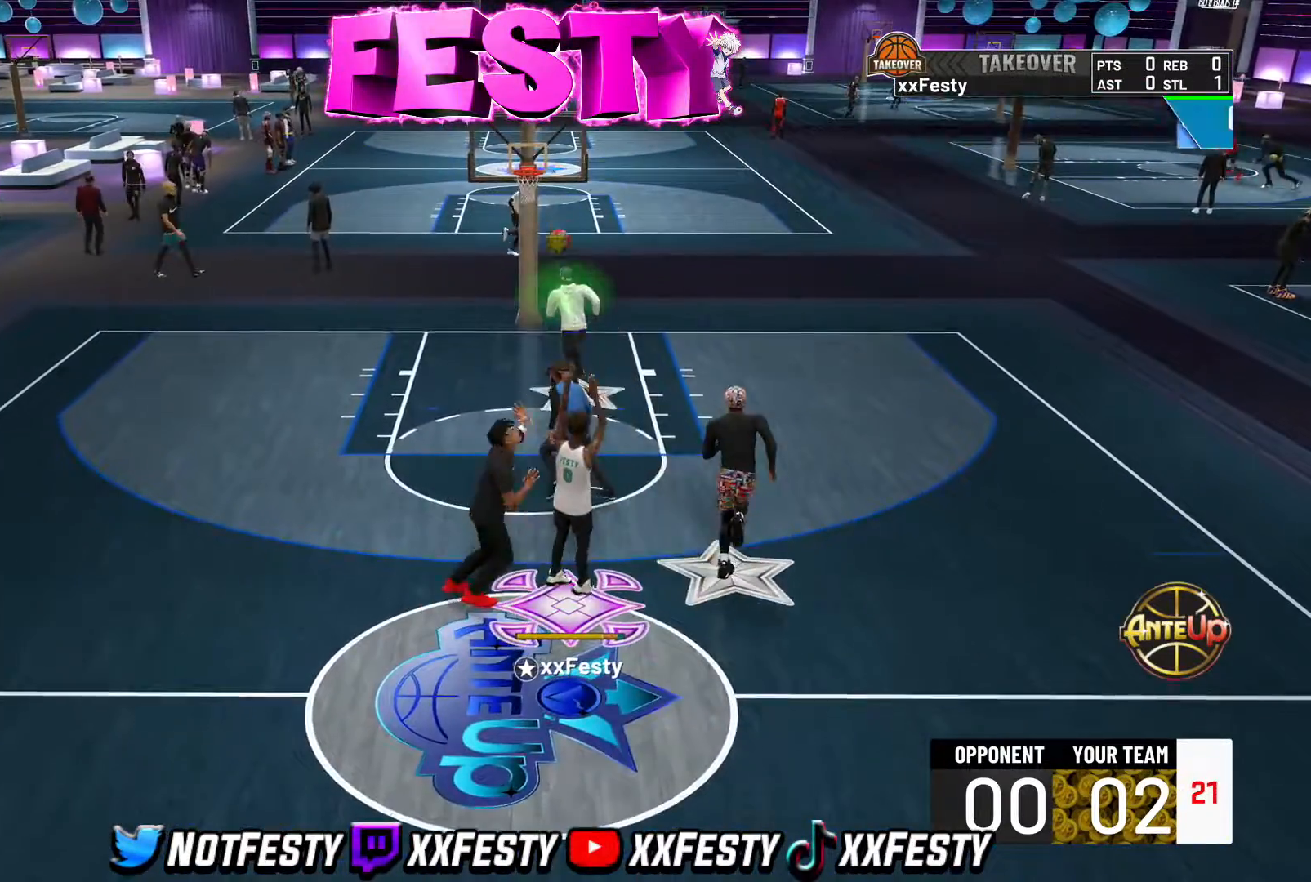
Gameplay with a controller (PlayStation layout); each line is a JSON object with the inputs held at the frame after it. "events" lists button and stick changes between this image and that frame as [ms after this image, input, new state], when the widget could be followed in between.
{"buttons": [], "left_stick": "down-left", "right_stick": "center", "events": [[50, "left_stick", "down-right"], [133, "L2", "down"], [317, "L2", "up"], [383, "CROSS", "down"], [417, "left_stick", "down-left"], [450, "CROSS", "up"]]}
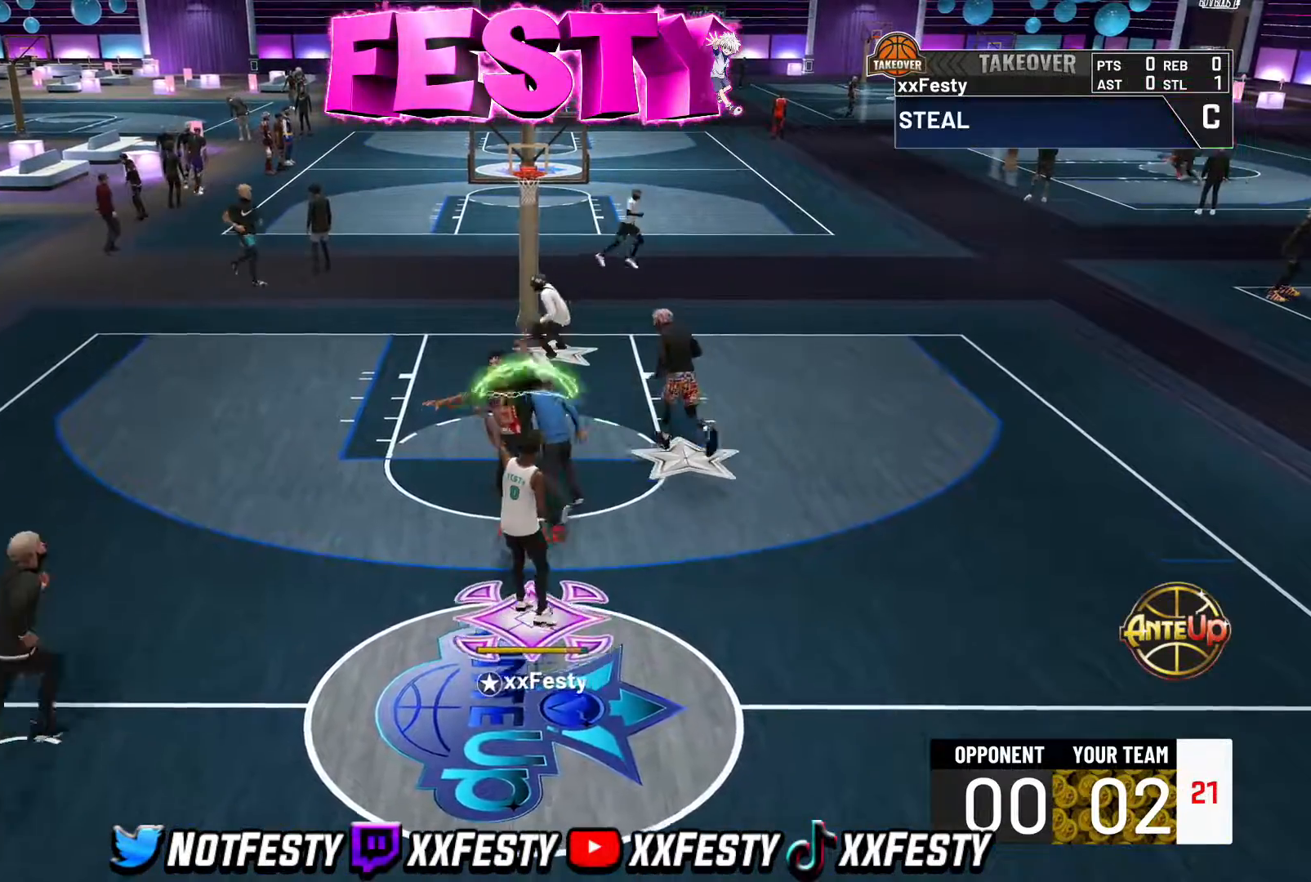
{"buttons": [], "left_stick": "down-left", "right_stick": "center", "events": [[17, "CROSS", "down"], [67, "L2", "down"], [83, "CROSS", "up"], [167, "CROSS", "down"], [217, "CROSS", "up"], [217, "L2", "up"], [317, "L2", "down"], [383, "CROSS", "down"], [450, "CROSS", "up"], [467, "L2", "up"]]}
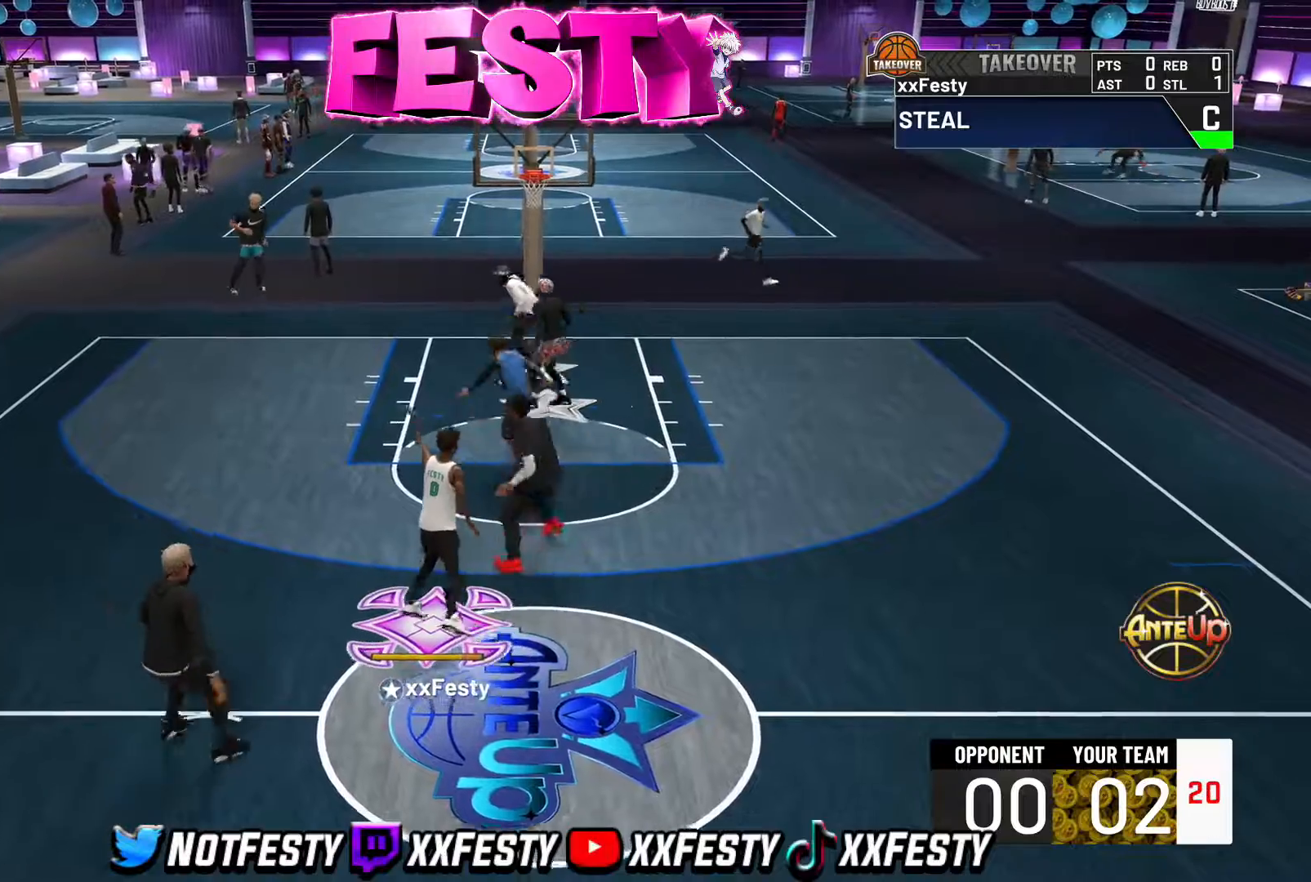
{"buttons": [], "left_stick": "up-left", "right_stick": "center", "events": [[117, "left_stick", "up-left"]]}
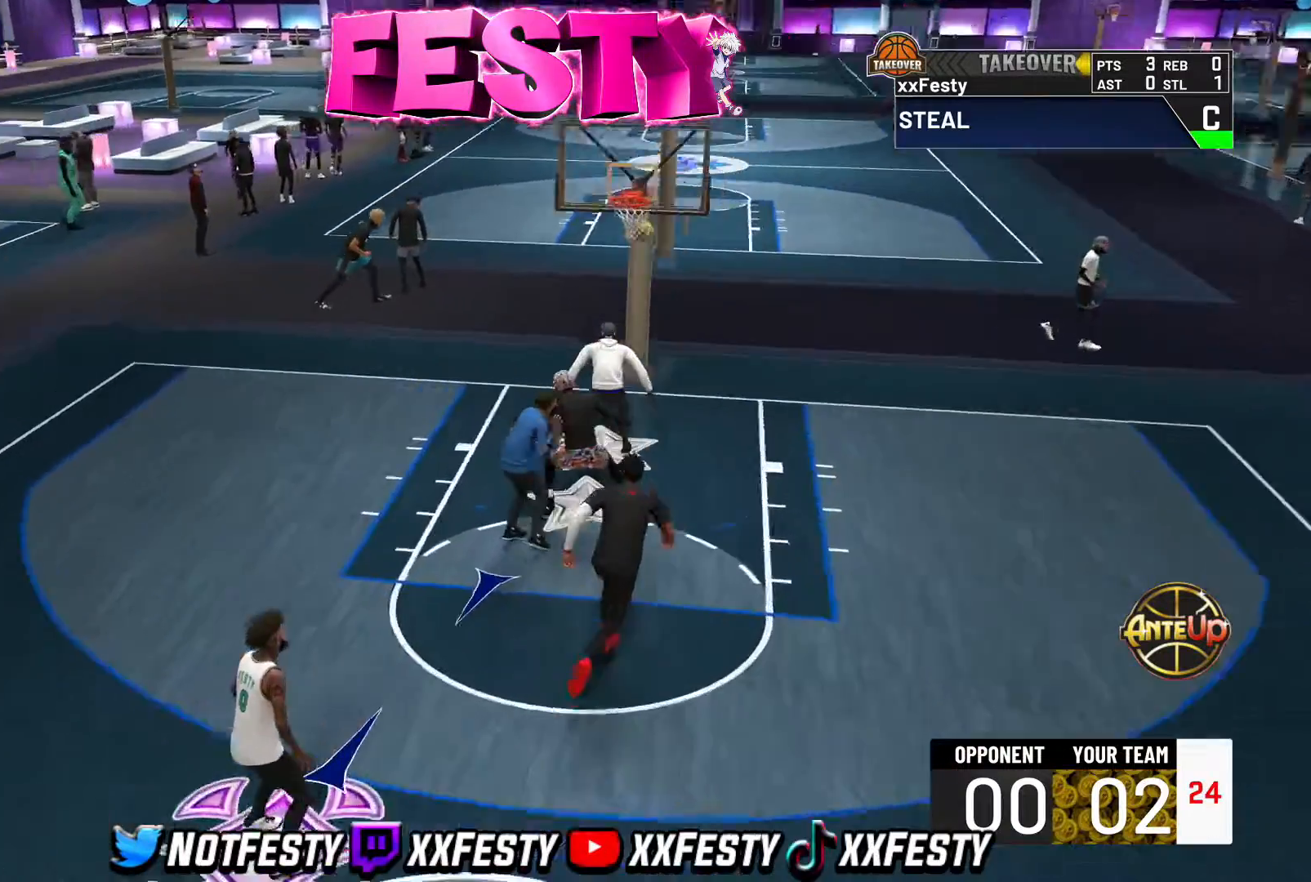
{"buttons": [], "left_stick": "up", "right_stick": "center", "events": [[100, "SQUARE", "down"], [133, "SQUARE", "up"], [267, "CROSS", "down"], [333, "CROSS", "up"], [350, "left_stick", "up"], [433, "CROSS", "down"], [467, "CROSS", "up"]]}
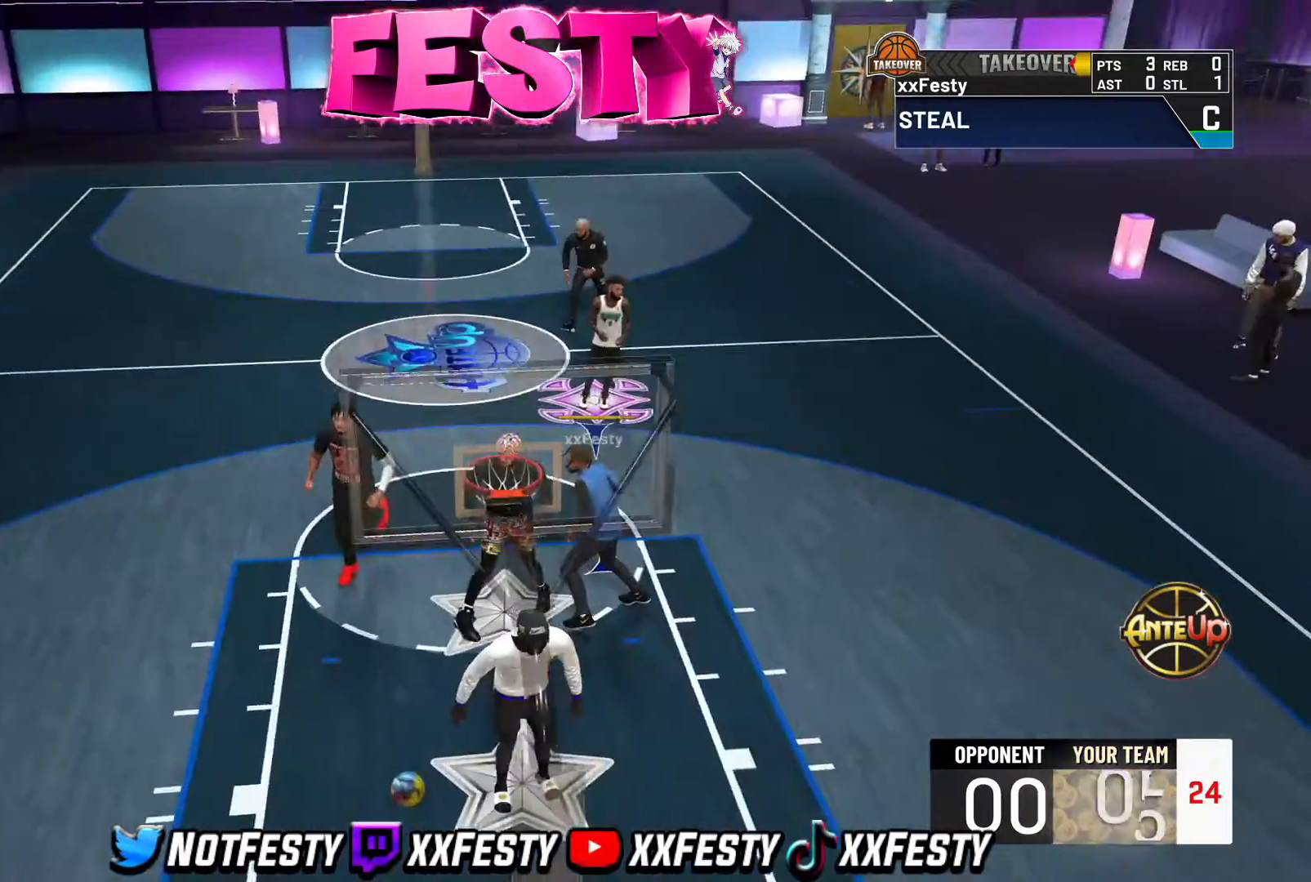
{"buttons": [], "left_stick": "up", "right_stick": "center", "events": [[83, "R2", "down"], [200, "R2", "up"], [267, "L2", "down"], [300, "CROSS", "down"], [350, "CROSS", "up"], [450, "CROSS", "down"], [450, "L2", "up"], [483, "CROSS", "up"]]}
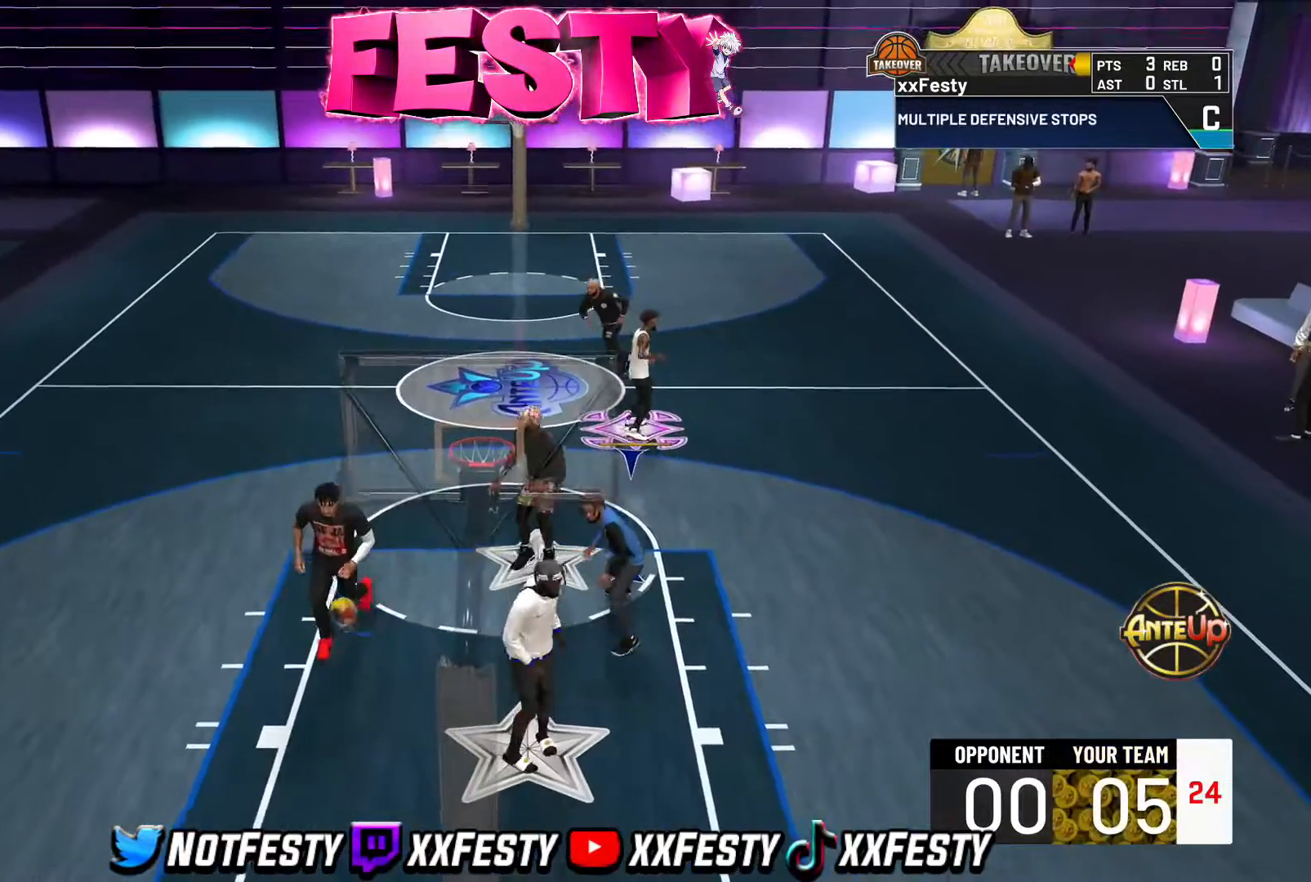
{"buttons": [], "left_stick": "center", "right_stick": "center", "events": [[383, "CROSS", "down"], [417, "left_stick", "center"], [433, "CROSS", "up"]]}
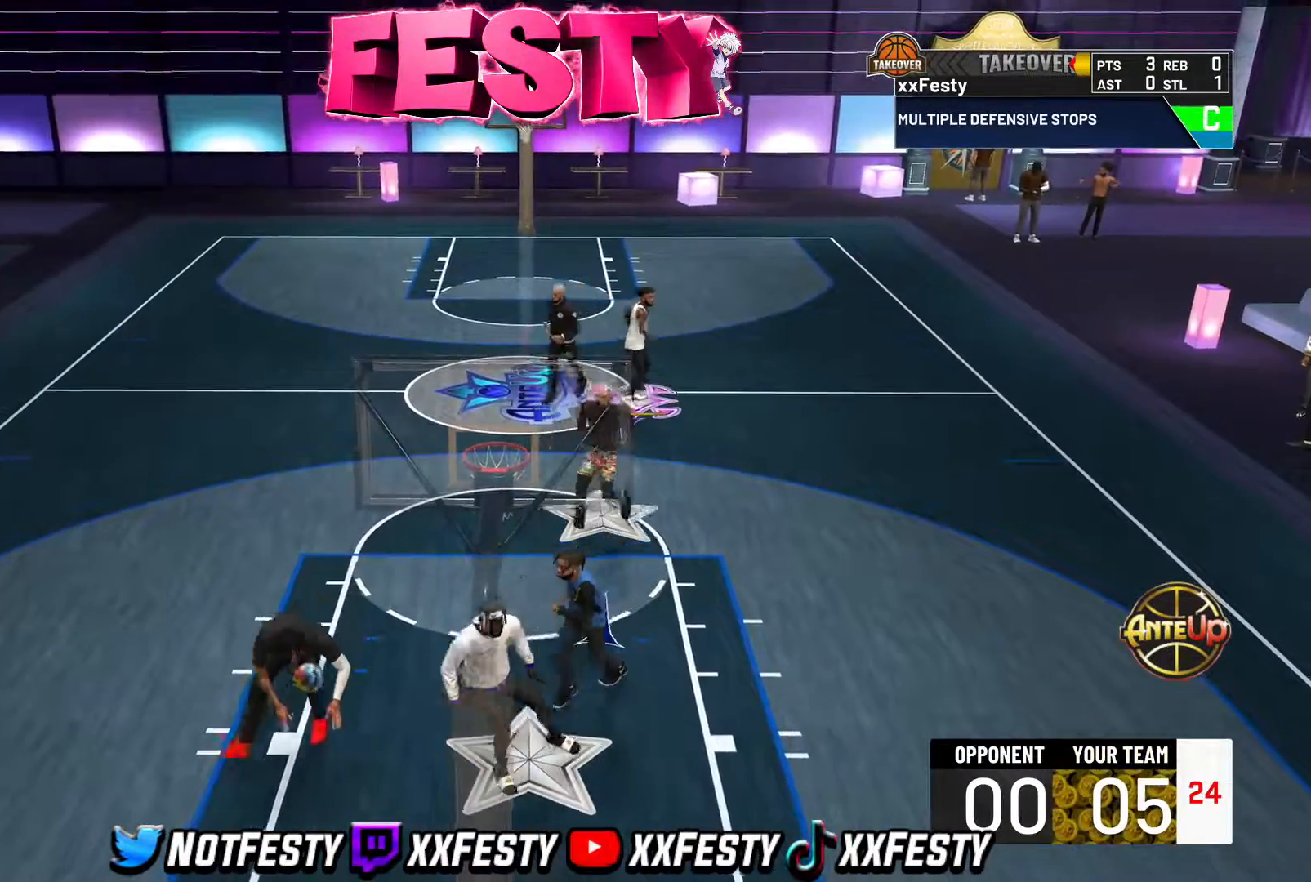
{"buttons": ["CROSS"], "left_stick": "up-left", "right_stick": "center", "events": [[33, "CROSS", "down"], [100, "CROSS", "up"], [200, "CROSS", "down"], [250, "CROSS", "up"], [250, "left_stick", "up-left"], [350, "CROSS", "down"], [433, "CROSS", "up"], [500, "CROSS", "down"]]}
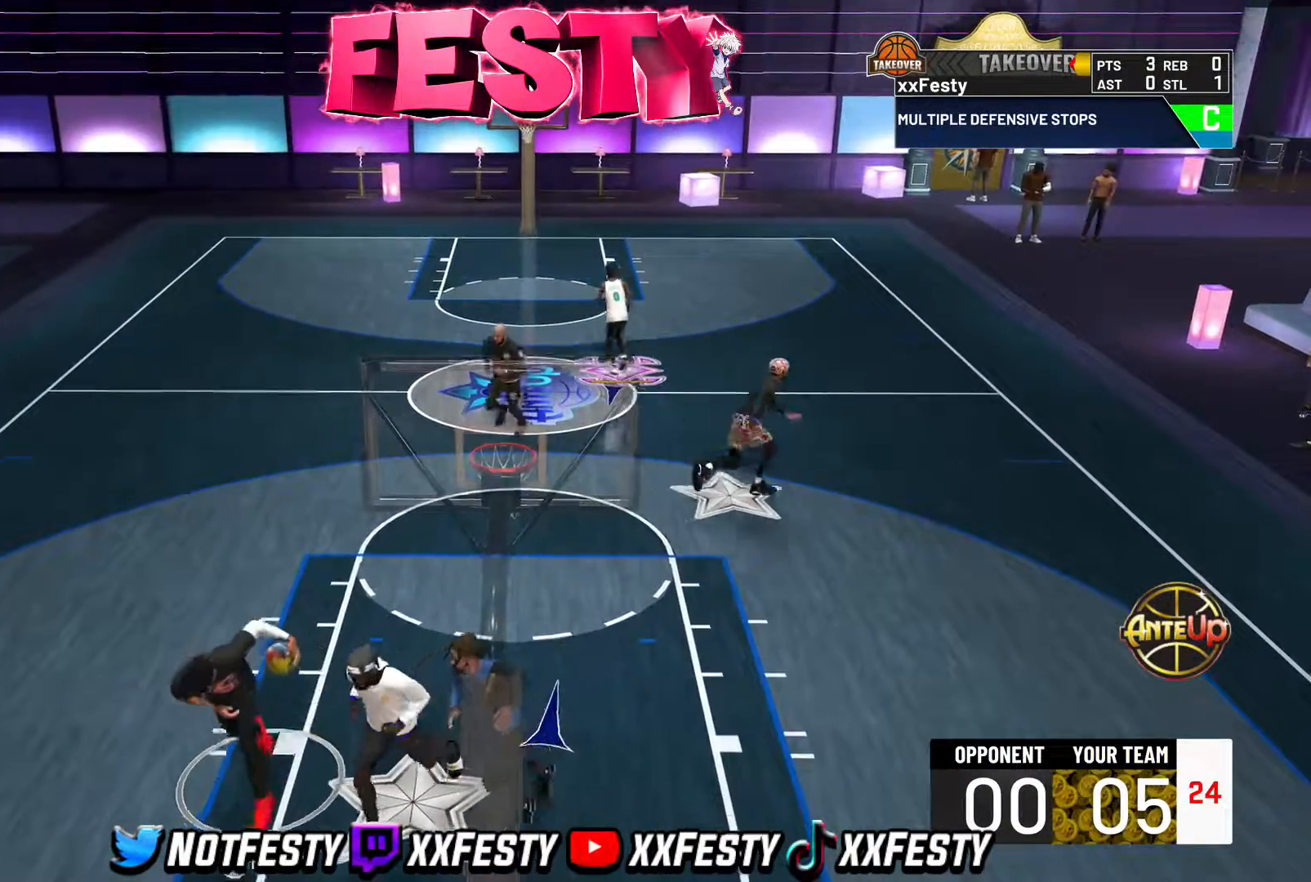
{"buttons": ["R2"], "left_stick": "right", "right_stick": "center", "events": [[50, "CROSS", "up"], [150, "CROSS", "down"], [200, "CROSS", "up"], [217, "left_stick", "down-left"], [233, "L2", "down"], [317, "CROSS", "down"], [400, "CROSS", "up"], [400, "left_stick", "down-right"], [417, "R2", "down"], [467, "L2", "up"], [500, "left_stick", "right"]]}
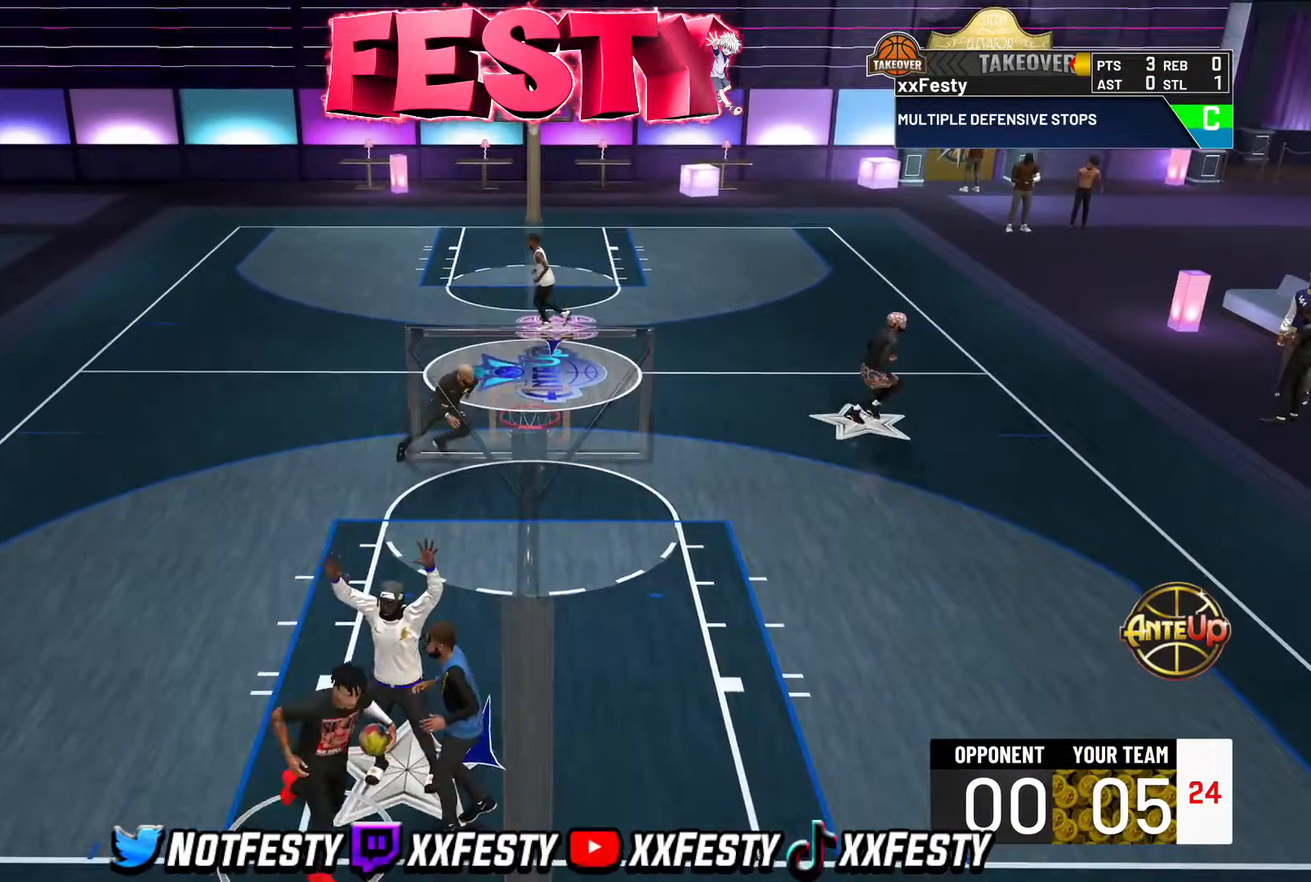
{"buttons": ["CROSS"], "left_stick": "right", "right_stick": "center", "events": [[33, "CROSS", "down"], [33, "R2", "up"], [117, "CROSS", "up"], [133, "R2", "down"], [267, "CROSS", "down"], [283, "R2", "up"], [367, "CROSS", "up"], [367, "R2", "down"], [450, "CROSS", "down"], [467, "R2", "up"]]}
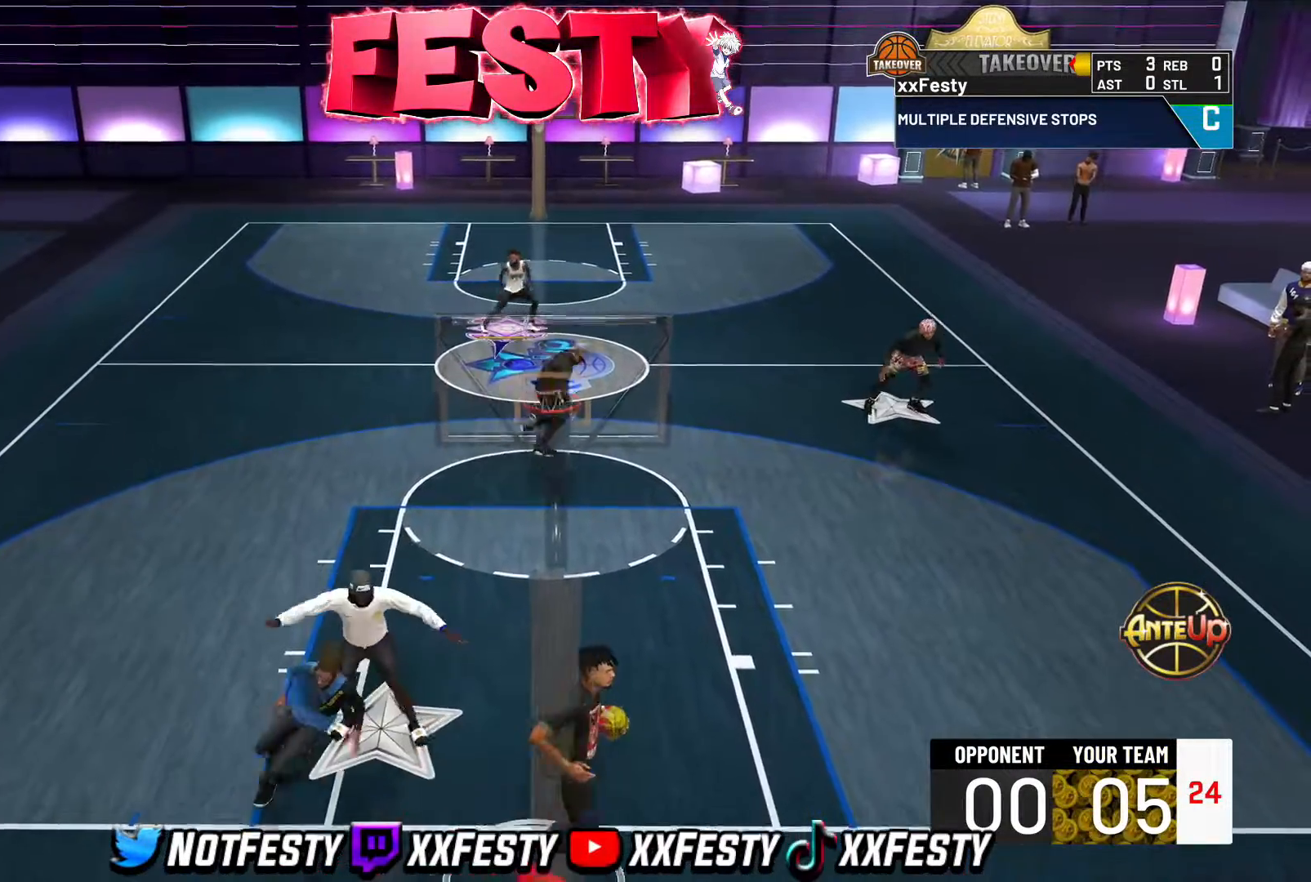
{"buttons": ["CROSS", "L2"], "left_stick": "right", "right_stick": "center", "events": [[33, "CROSS", "up"], [50, "R2", "down"], [133, "CROSS", "down"], [200, "R2", "up"], [217, "CROSS", "up"], [300, "CROSS", "down"], [383, "CROSS", "up"], [433, "L2", "down"], [450, "CROSS", "down"]]}
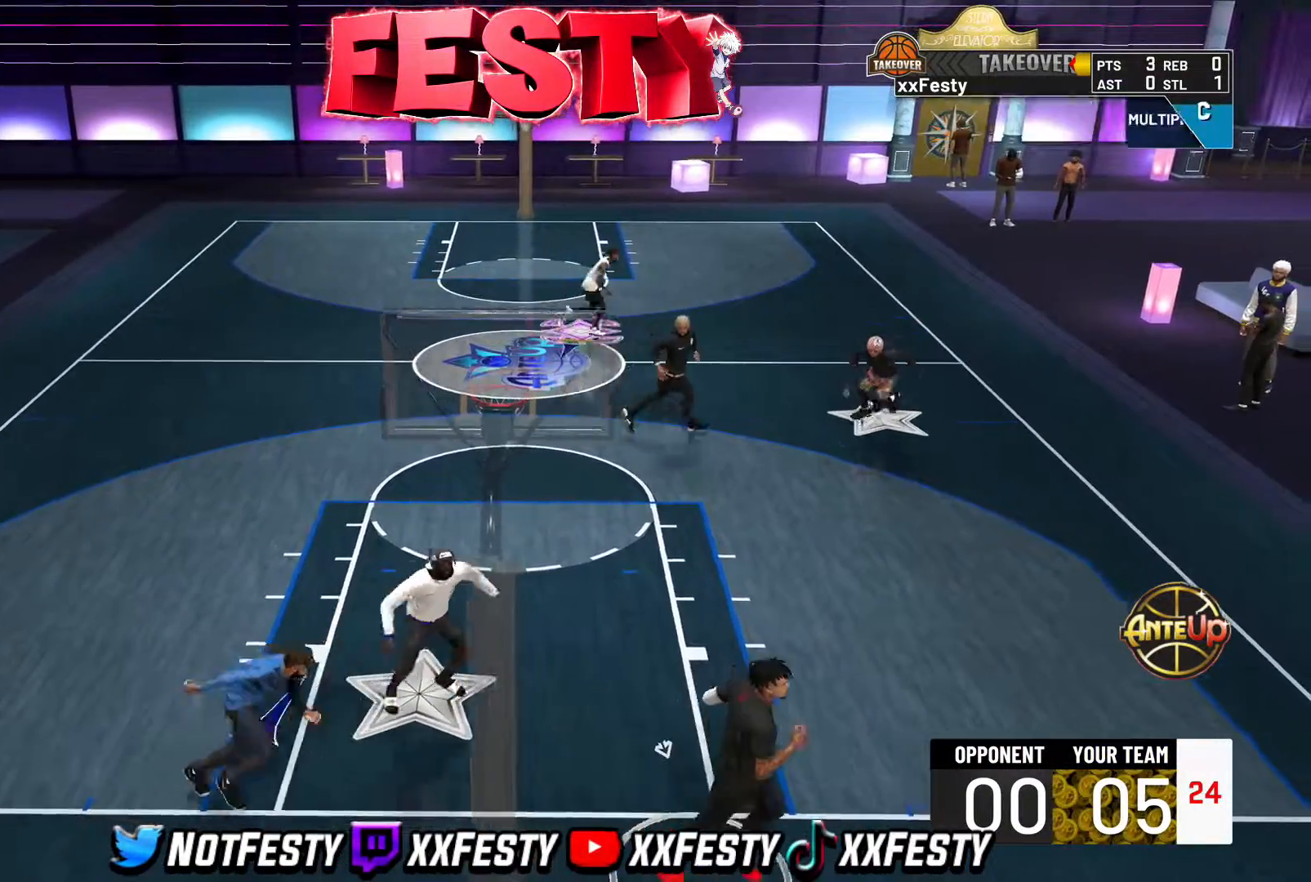
{"buttons": ["L2", "R2"], "left_stick": "left", "right_stick": "center", "events": [[33, "CROSS", "up"], [100, "CROSS", "down"], [117, "left_stick", "down"], [183, "CROSS", "up"], [200, "left_stick", "down-left"], [250, "CROSS", "down"], [333, "CROSS", "up"], [367, "L2", "up"], [400, "CROSS", "down"], [467, "L2", "down"], [483, "R2", "down"], [483, "left_stick", "left"], [500, "CROSS", "up"]]}
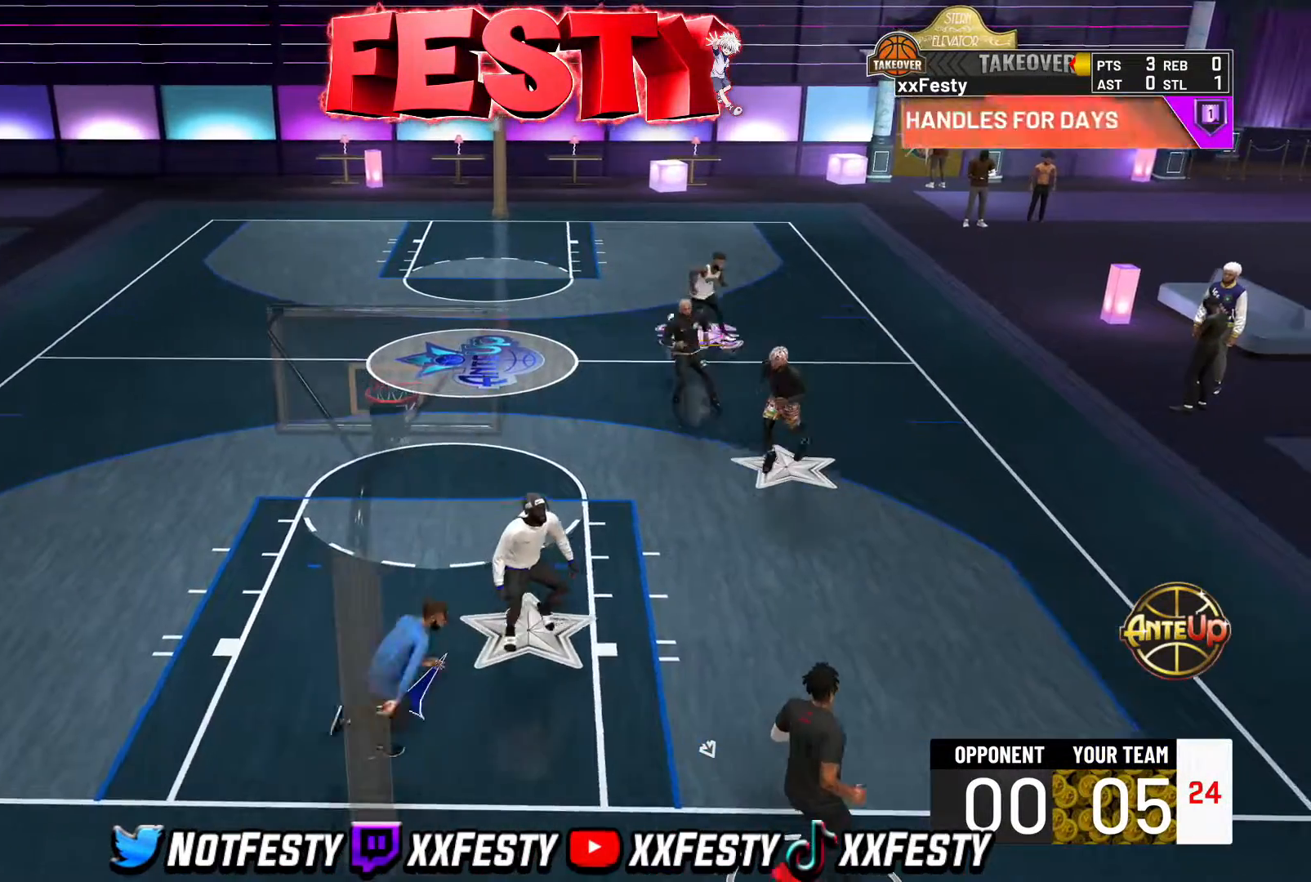
{"buttons": [], "left_stick": "up-left", "right_stick": "center", "events": [[50, "R2", "up"], [83, "CROSS", "down"], [117, "L2", "up"], [167, "CROSS", "up"], [183, "R2", "down"], [217, "CROSS", "down"], [217, "L2", "down"], [217, "left_stick", "up-left"], [267, "R2", "up"], [317, "CROSS", "up"], [333, "R2", "down"], [367, "L2", "up"], [383, "CROSS", "down"], [417, "R2", "up"], [467, "CROSS", "up"]]}
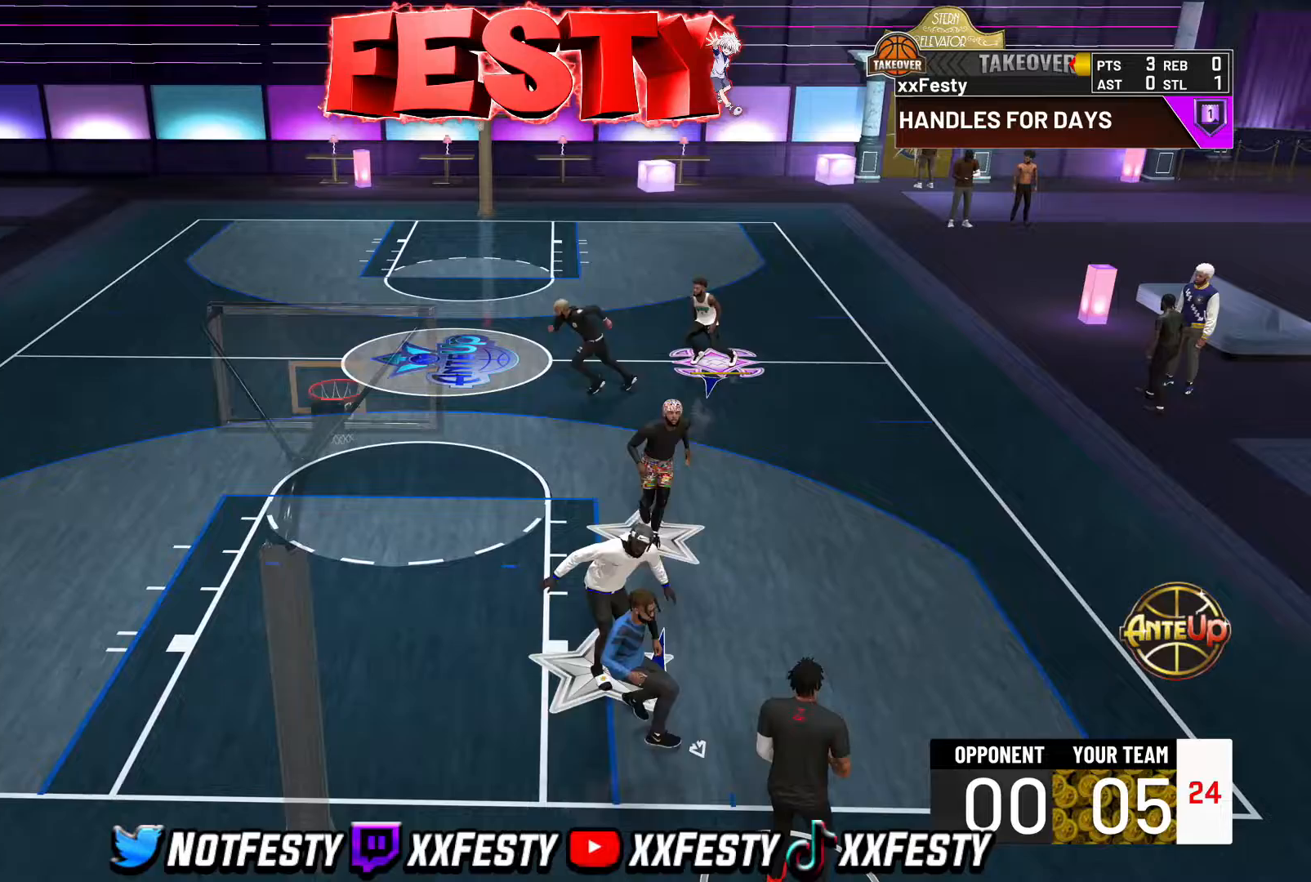
{"buttons": ["CROSS", "L2"], "left_stick": "up-left", "right_stick": "center", "events": [[50, "CROSS", "down"], [133, "CROSS", "up"], [217, "L2", "down"], [250, "CROSS", "down"], [333, "CROSS", "up"], [367, "L2", "up"], [433, "CROSS", "down"], [450, "L2", "down"]]}
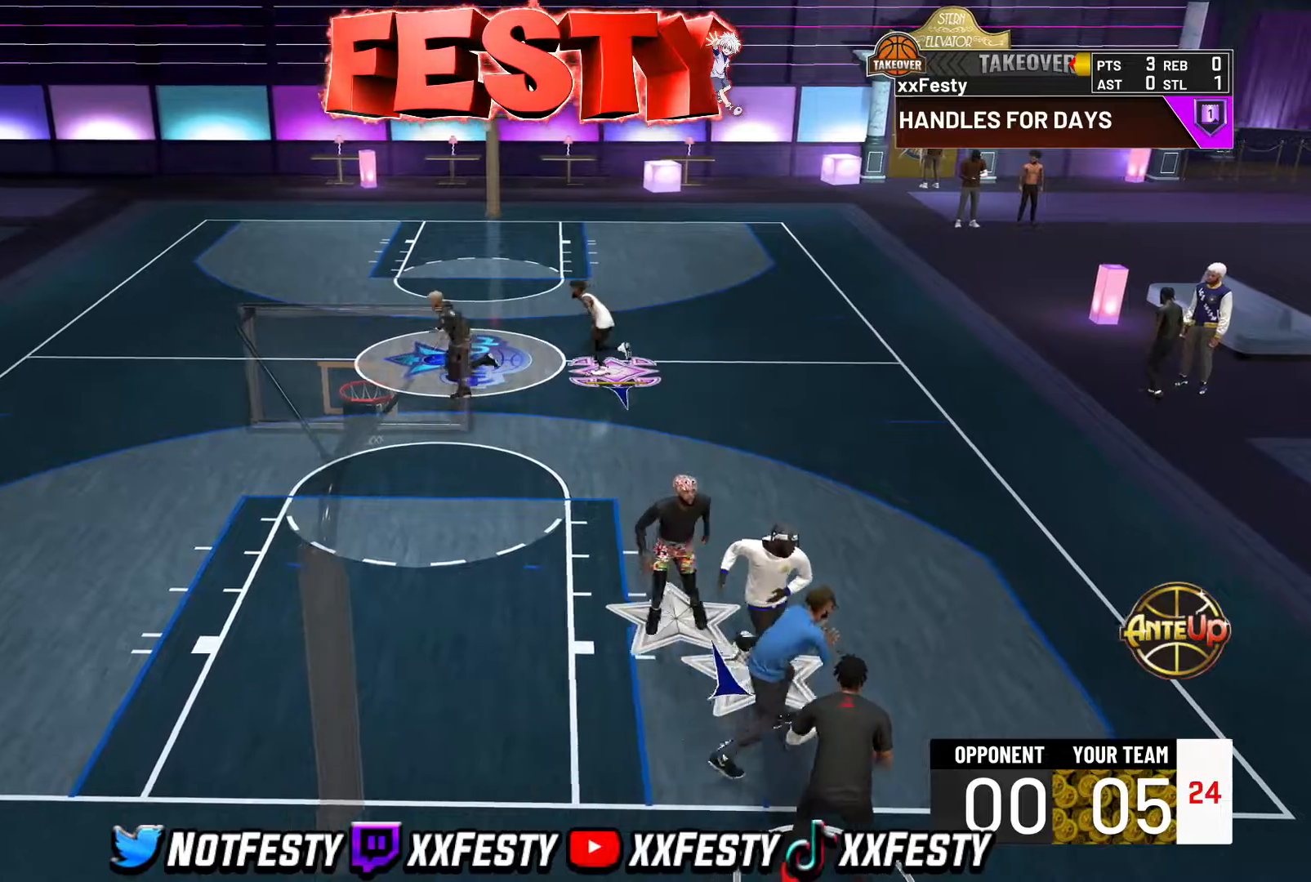
{"buttons": ["L2"], "left_stick": "up-left", "right_stick": "center", "events": [[33, "CROSS", "up"], [117, "CROSS", "down"], [200, "CROSS", "up"], [300, "CROSS", "down"], [400, "CROSS", "up"]]}
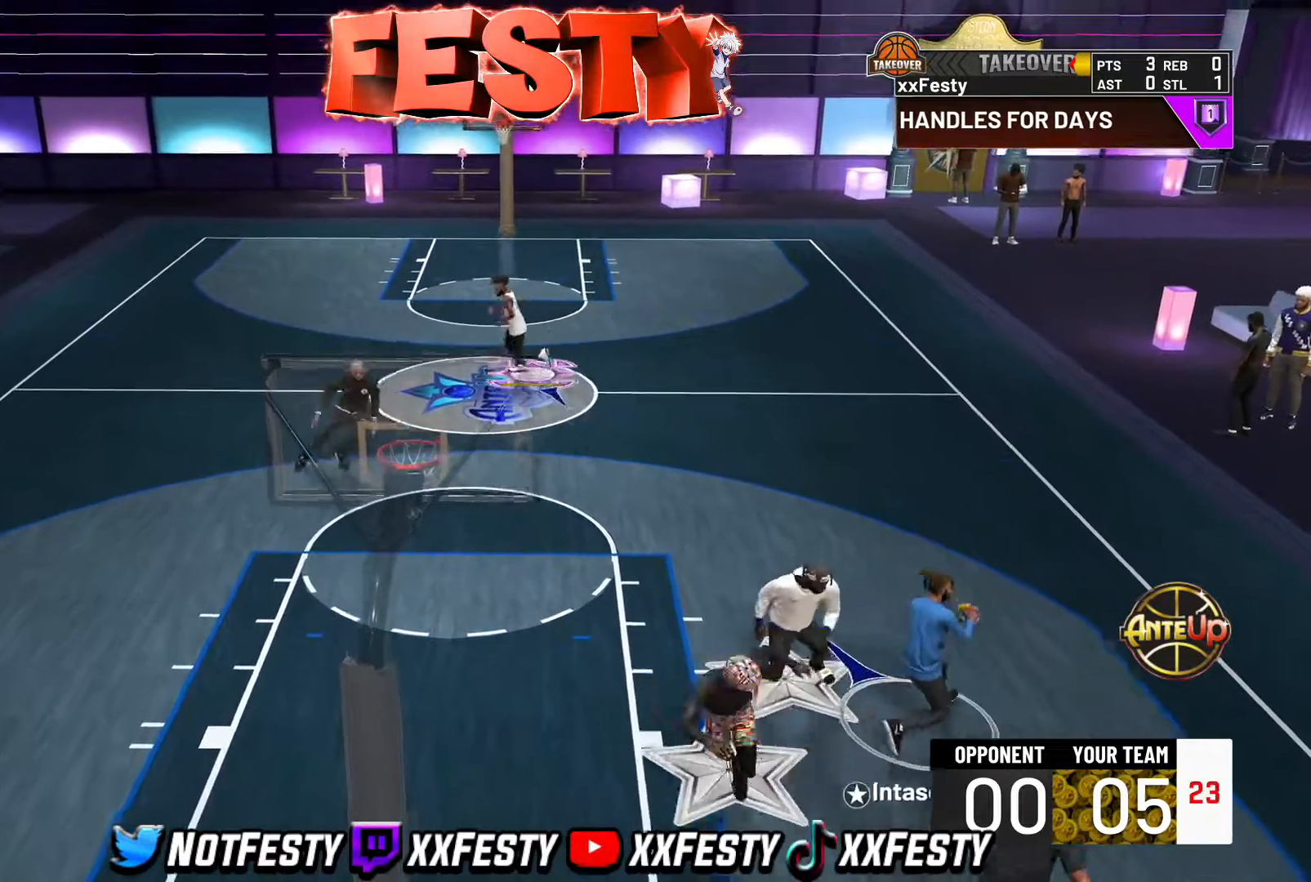
{"buttons": ["CROSS", "L2"], "left_stick": "up-right", "right_stick": "center", "events": [[17, "CROSS", "down"], [100, "CROSS", "up"], [133, "left_stick", "down-left"], [167, "CROSS", "down"], [217, "left_stick", "down-right"], [250, "CROSS", "up"], [300, "L2", "up"], [317, "CROSS", "down"], [383, "L2", "down"], [400, "left_stick", "up-right"], [417, "CROSS", "up"], [483, "CROSS", "down"]]}
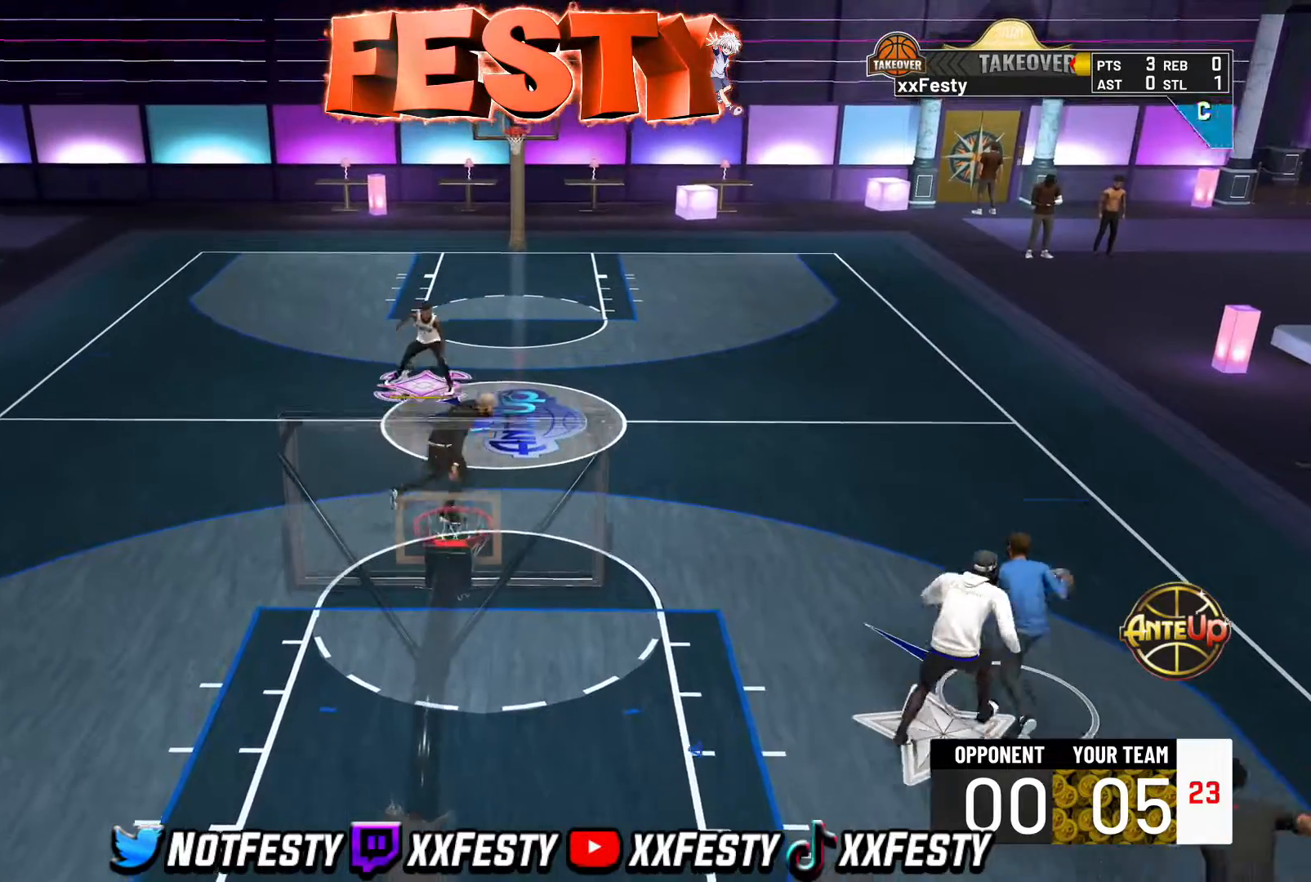
{"buttons": ["L2"], "left_stick": "up-right", "right_stick": "center", "events": [[33, "L2", "up"], [67, "CROSS", "up"], [150, "CROSS", "down"], [217, "CROSS", "up"], [333, "CROSS", "down"], [400, "L2", "down"], [417, "CROSS", "up"]]}
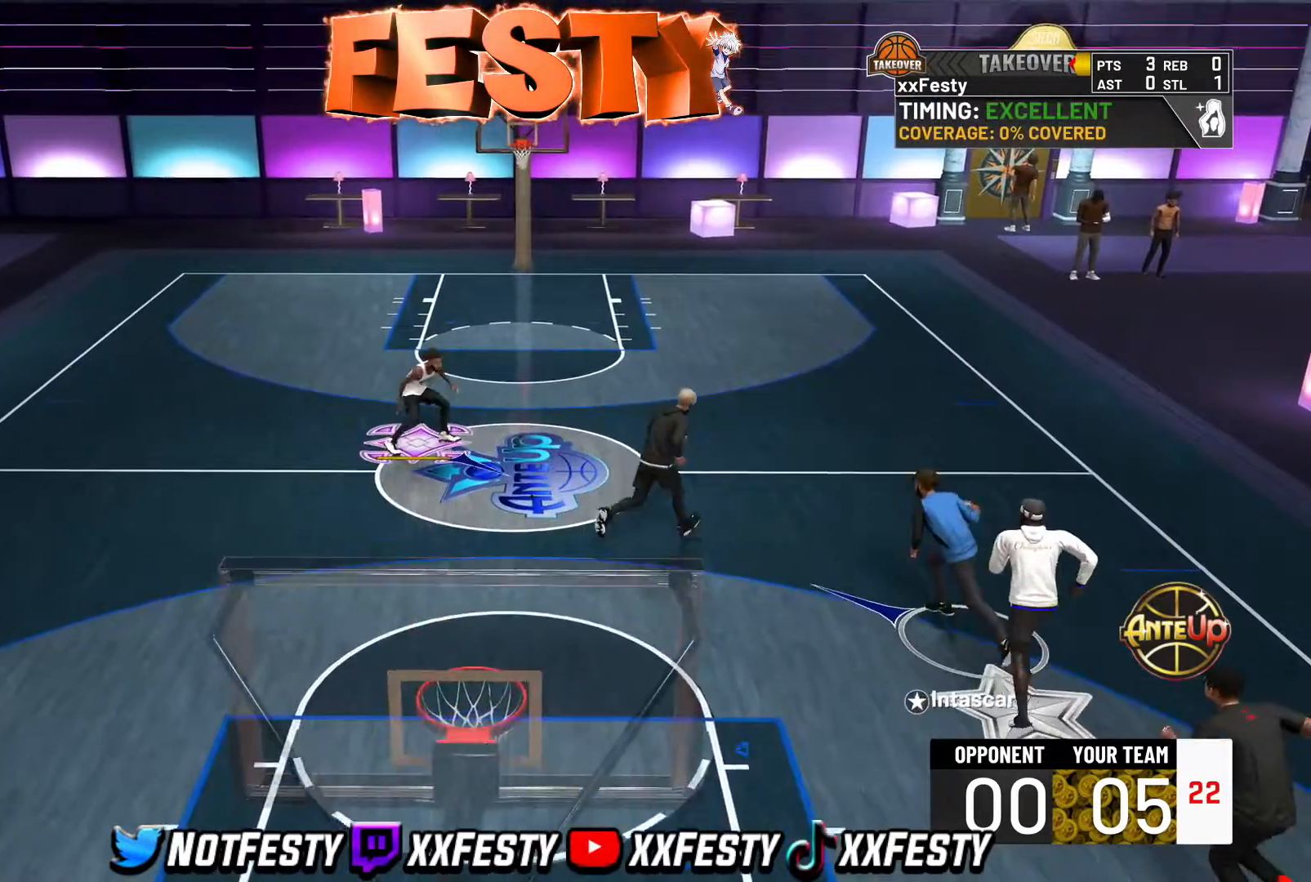
{"buttons": ["R2"], "left_stick": "up-right", "right_stick": "center", "events": [[33, "CROSS", "down"], [117, "CROSS", "up"], [150, "R2", "down"], [200, "CROSS", "down"], [200, "L2", "up"], [283, "CROSS", "up"]]}
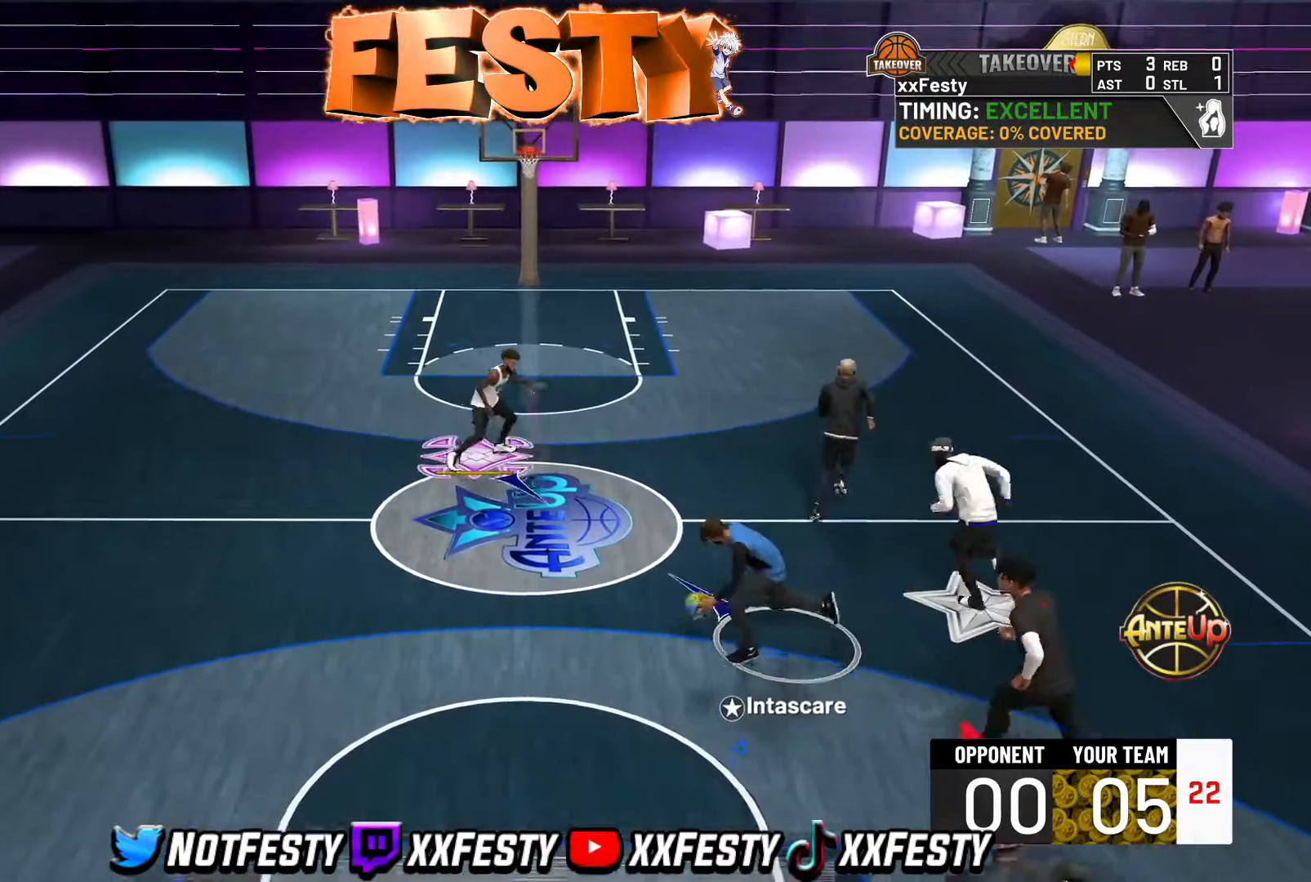
{"buttons": ["L2"], "left_stick": "up-right", "right_stick": "center", "events": [[250, "CROSS", "down"], [300, "R2", "up"], [367, "CROSS", "up"], [417, "L2", "down"], [433, "CROSS", "down"], [500, "CROSS", "up"]]}
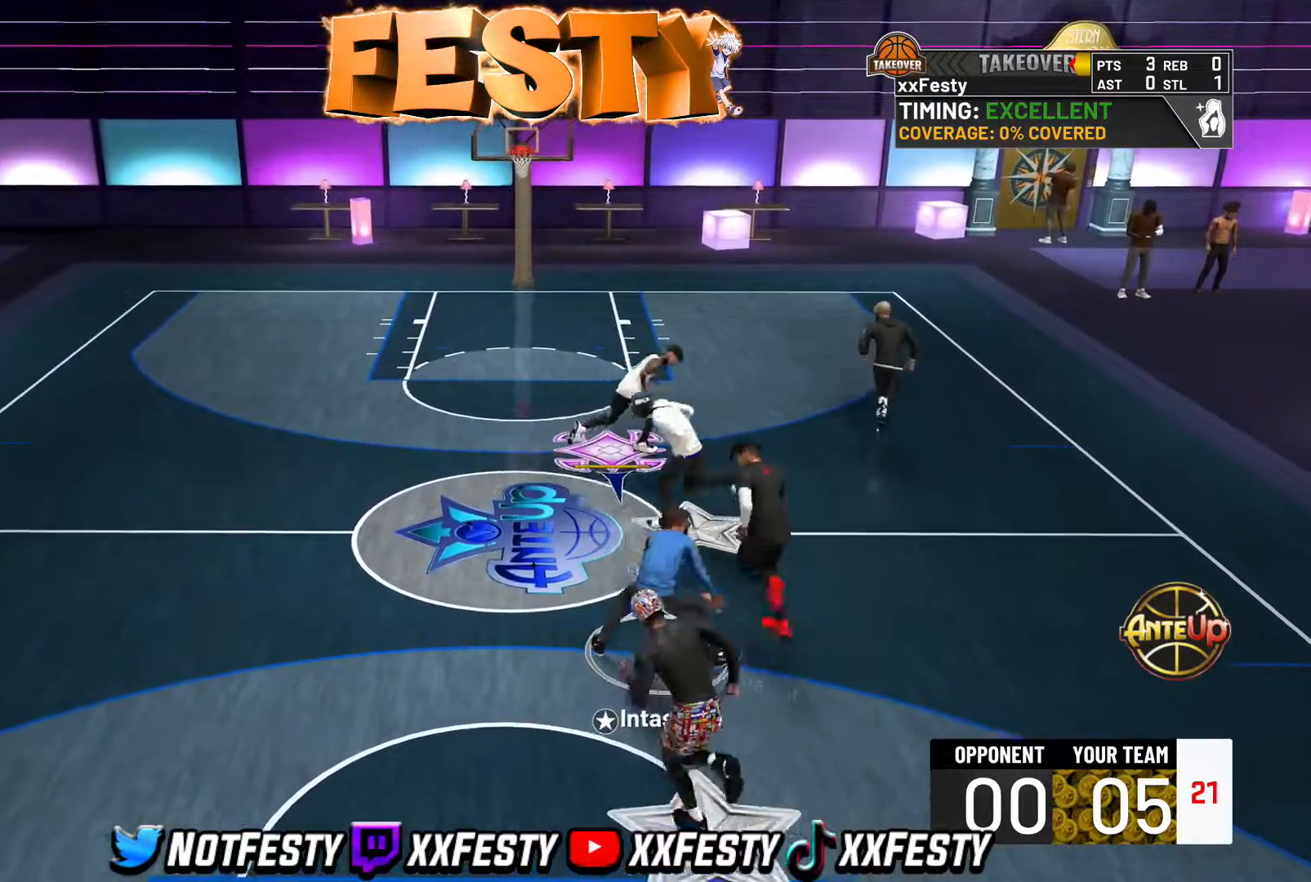
{"buttons": [], "left_stick": "up", "right_stick": "center", "events": [[100, "CROSS", "down"], [183, "R2", "down"], [200, "CROSS", "up"], [300, "CROSS", "down"], [333, "R2", "up"], [350, "L2", "up"], [400, "CROSS", "up"], [467, "left_stick", "up"]]}
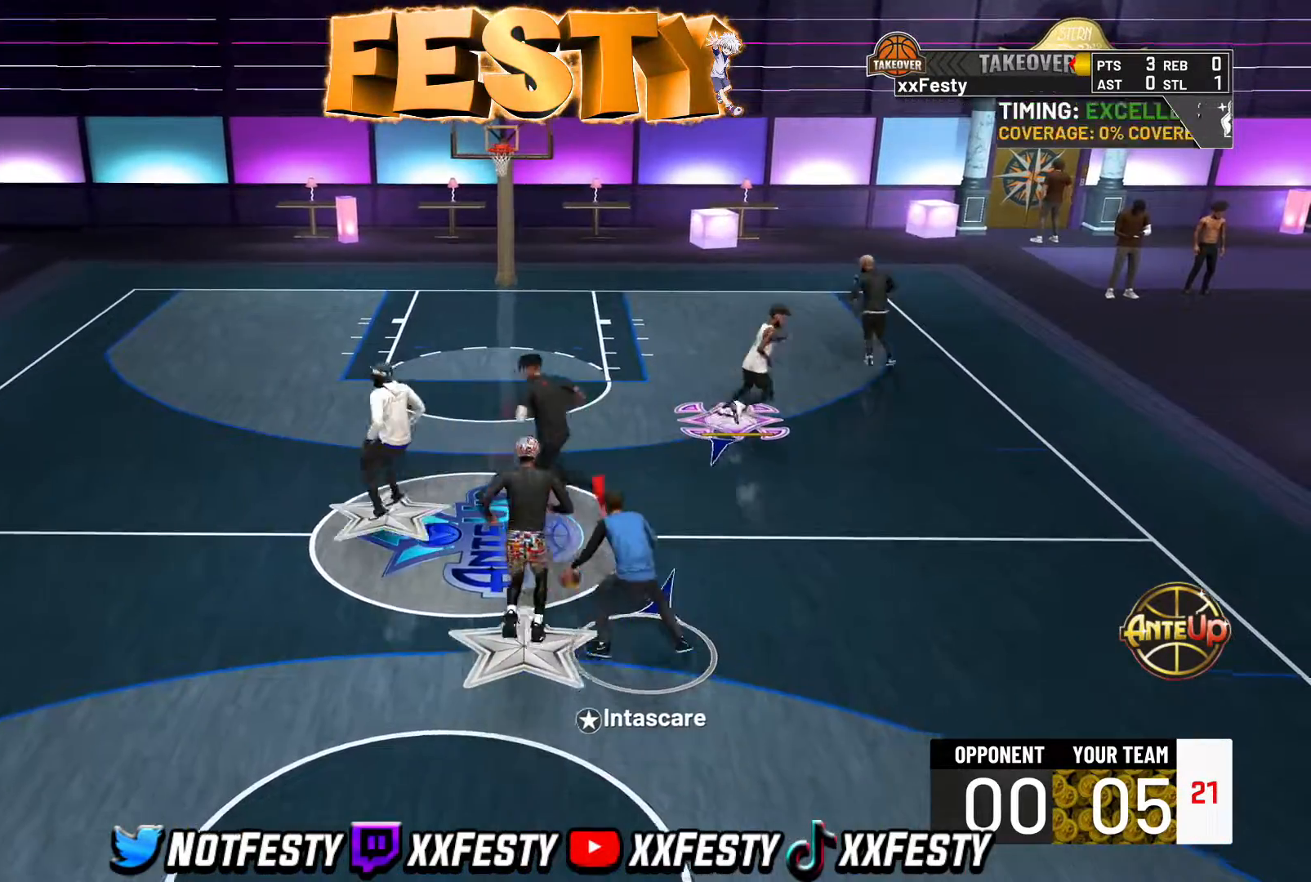
{"buttons": ["L2"], "left_stick": "up", "right_stick": "center", "events": [[100, "CROSS", "down"], [183, "CROSS", "up"], [200, "L2", "down"]]}
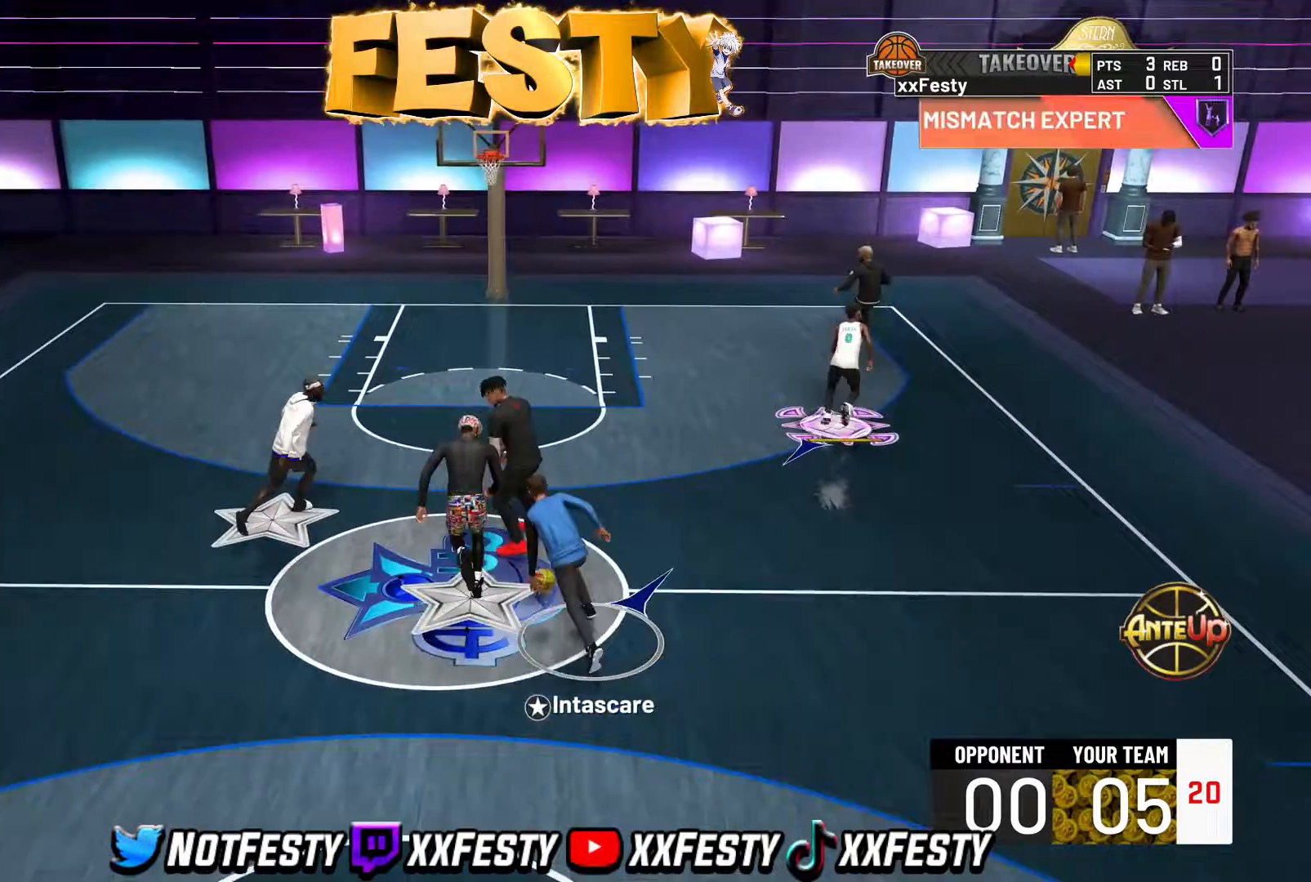
{"buttons": ["L2"], "left_stick": "up-left", "right_stick": "center", "events": [[150, "left_stick", "up-left"], [400, "CROSS", "down"], [500, "CROSS", "up"]]}
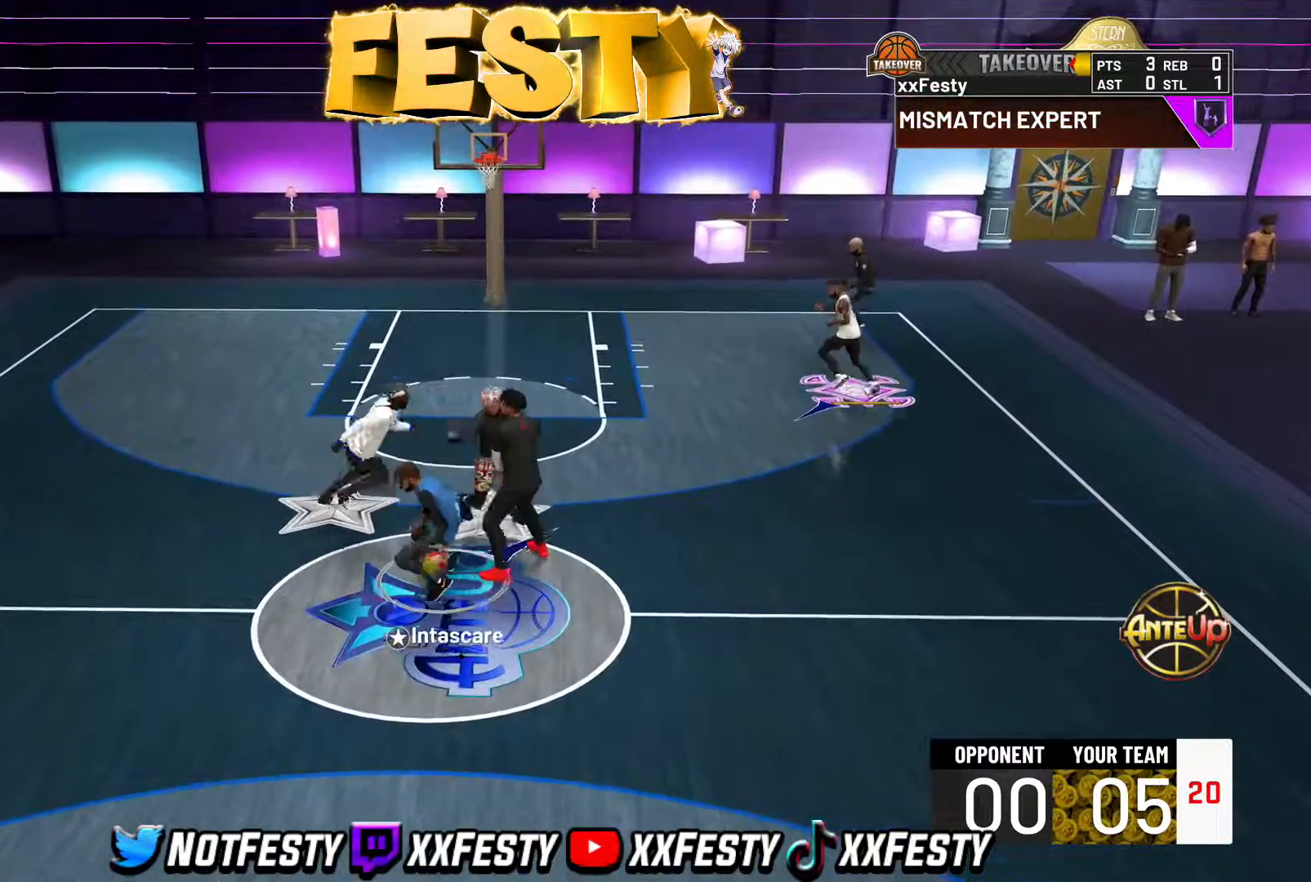
{"buttons": ["CROSS", "L2"], "left_stick": "down-right", "right_stick": "center", "events": [[17, "left_stick", "left"], [233, "CROSS", "down"], [233, "L2", "up"], [250, "L2", "down"], [317, "CROSS", "up"], [433, "CROSS", "down"], [483, "left_stick", "down-right"]]}
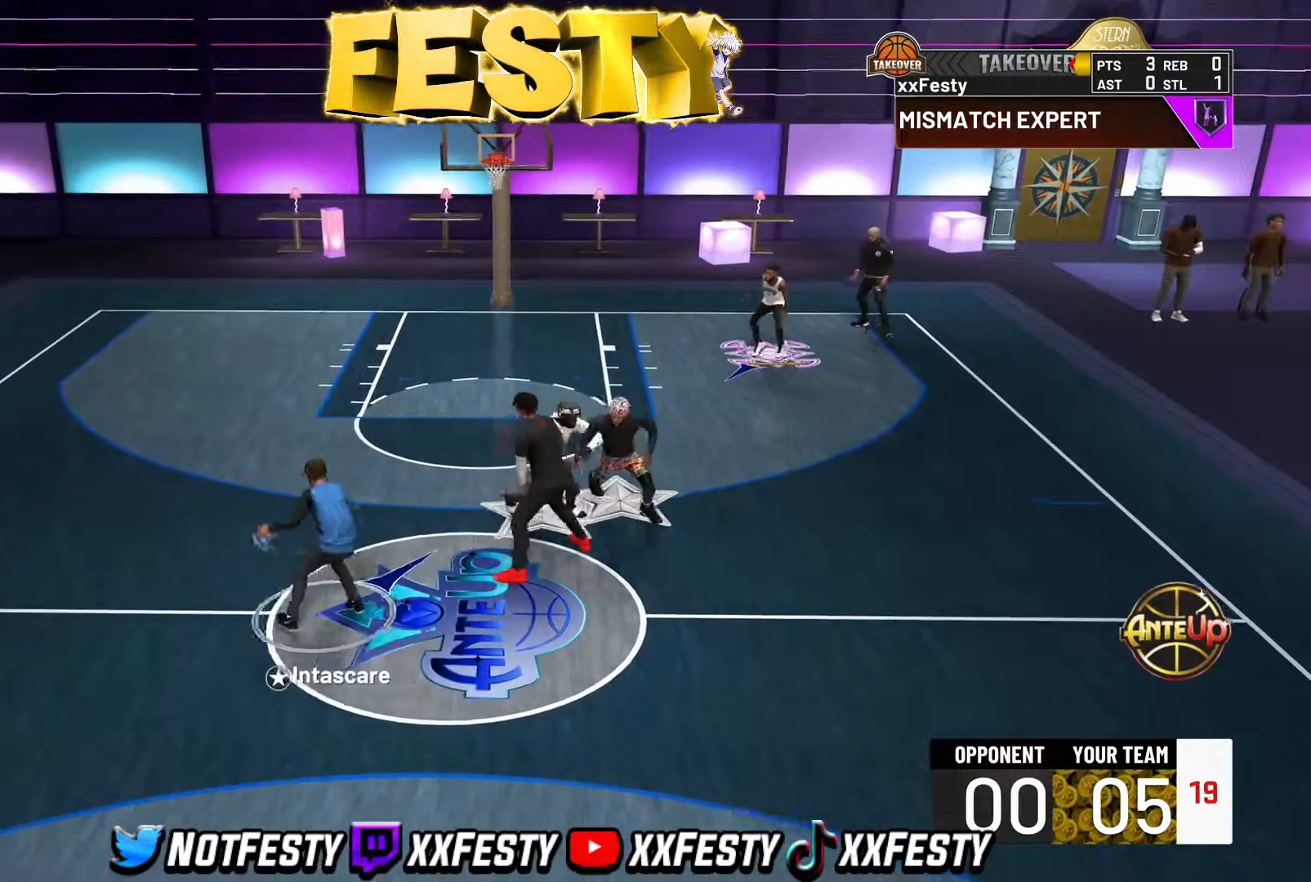
{"buttons": ["CROSS", "L2"], "left_stick": "up-right", "right_stick": "center", "events": [[33, "CROSS", "up"], [33, "left_stick", "right"], [100, "CROSS", "down"], [200, "CROSS", "up"], [267, "CROSS", "down"], [333, "left_stick", "up-right"], [350, "CROSS", "up"], [433, "CROSS", "down"]]}
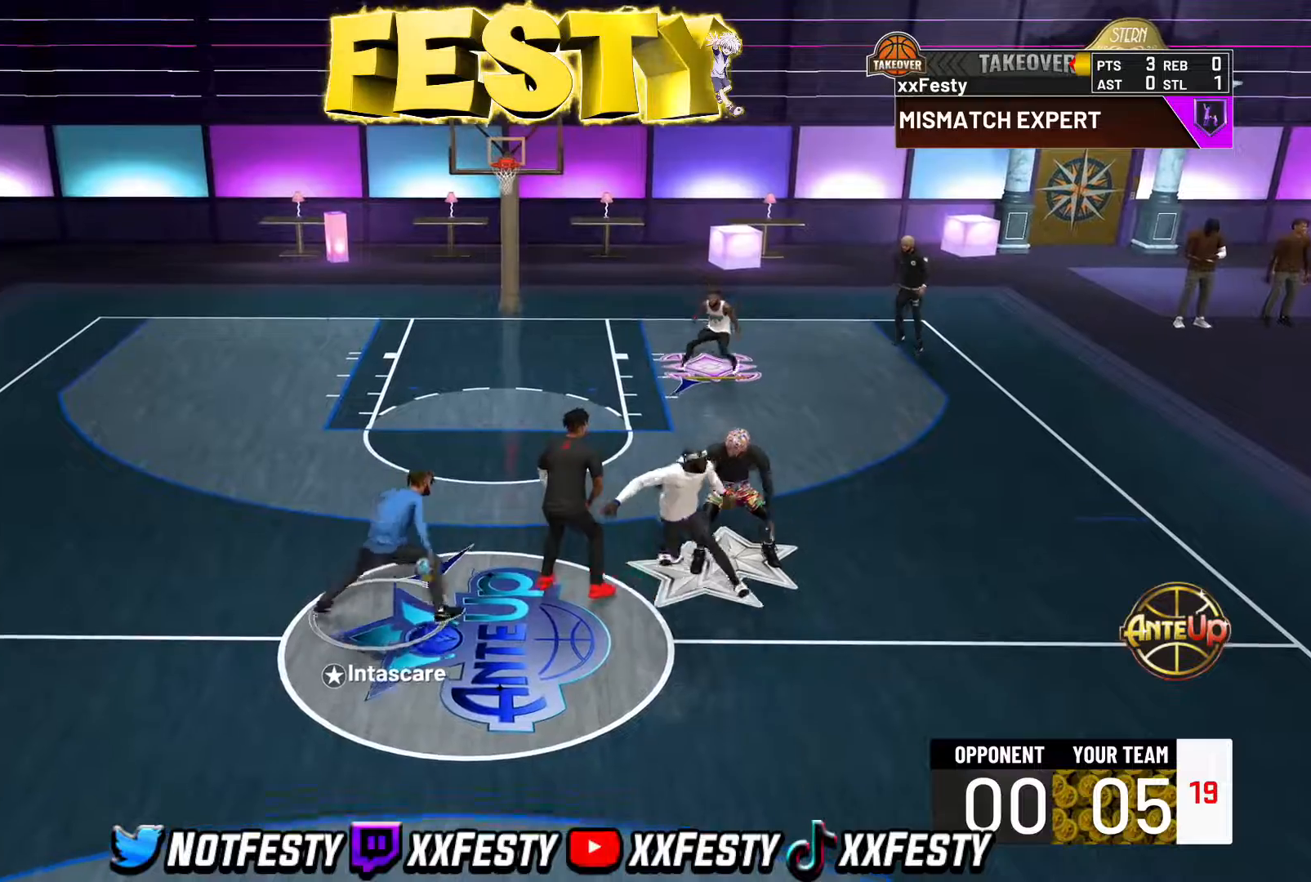
{"buttons": ["CROSS"], "left_stick": "center", "right_stick": "center", "events": [[17, "CROSS", "up"], [100, "CROSS", "down"], [167, "CROSS", "up"], [267, "CROSS", "down"], [333, "CROSS", "up"], [333, "left_stick", "center"], [367, "L2", "up"], [417, "CROSS", "down"]]}
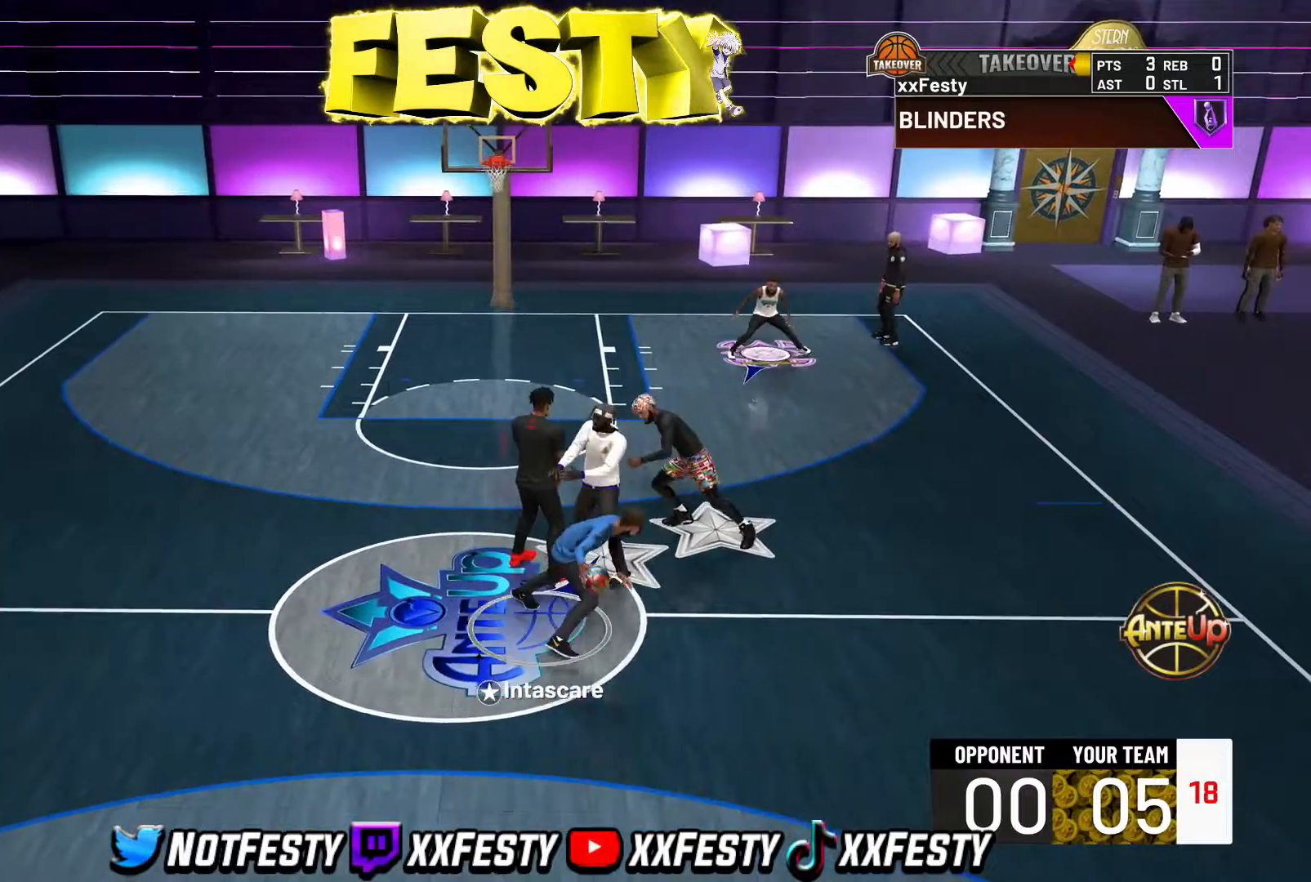
{"buttons": ["L2"], "left_stick": "up", "right_stick": "center", "events": [[17, "CROSS", "up"], [117, "CROSS", "down"], [200, "CROSS", "up"], [283, "left_stick", "up"], [300, "CROSS", "down"], [300, "L2", "down"], [383, "CROSS", "up"]]}
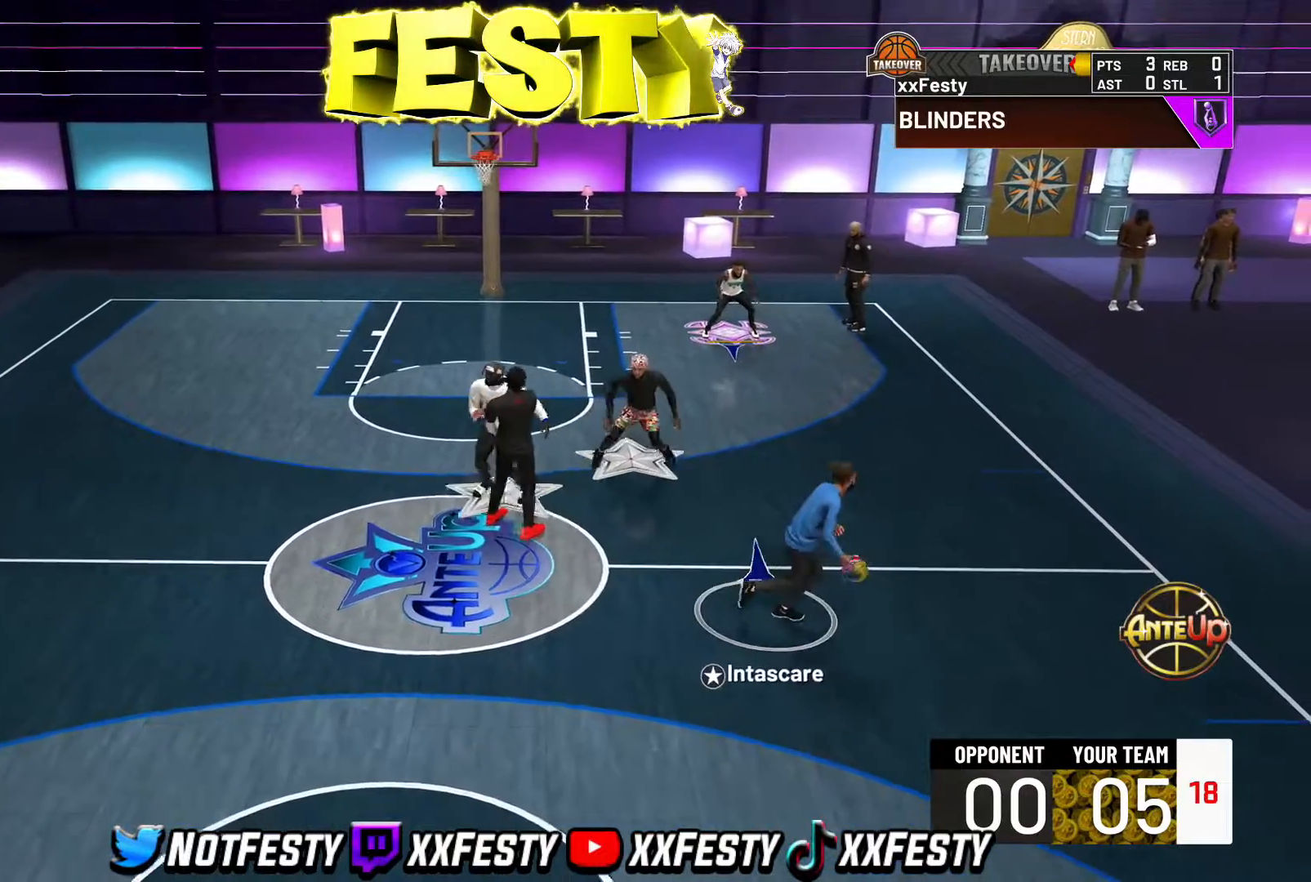
{"buttons": ["CROSS"], "left_stick": "center", "right_stick": "center", "events": [[33, "CROSS", "down"], [33, "left_stick", "up-right"], [150, "CROSS", "up"], [250, "CROSS", "down"], [333, "CROSS", "up"], [383, "left_stick", "center"], [433, "L2", "up"], [467, "CROSS", "down"]]}
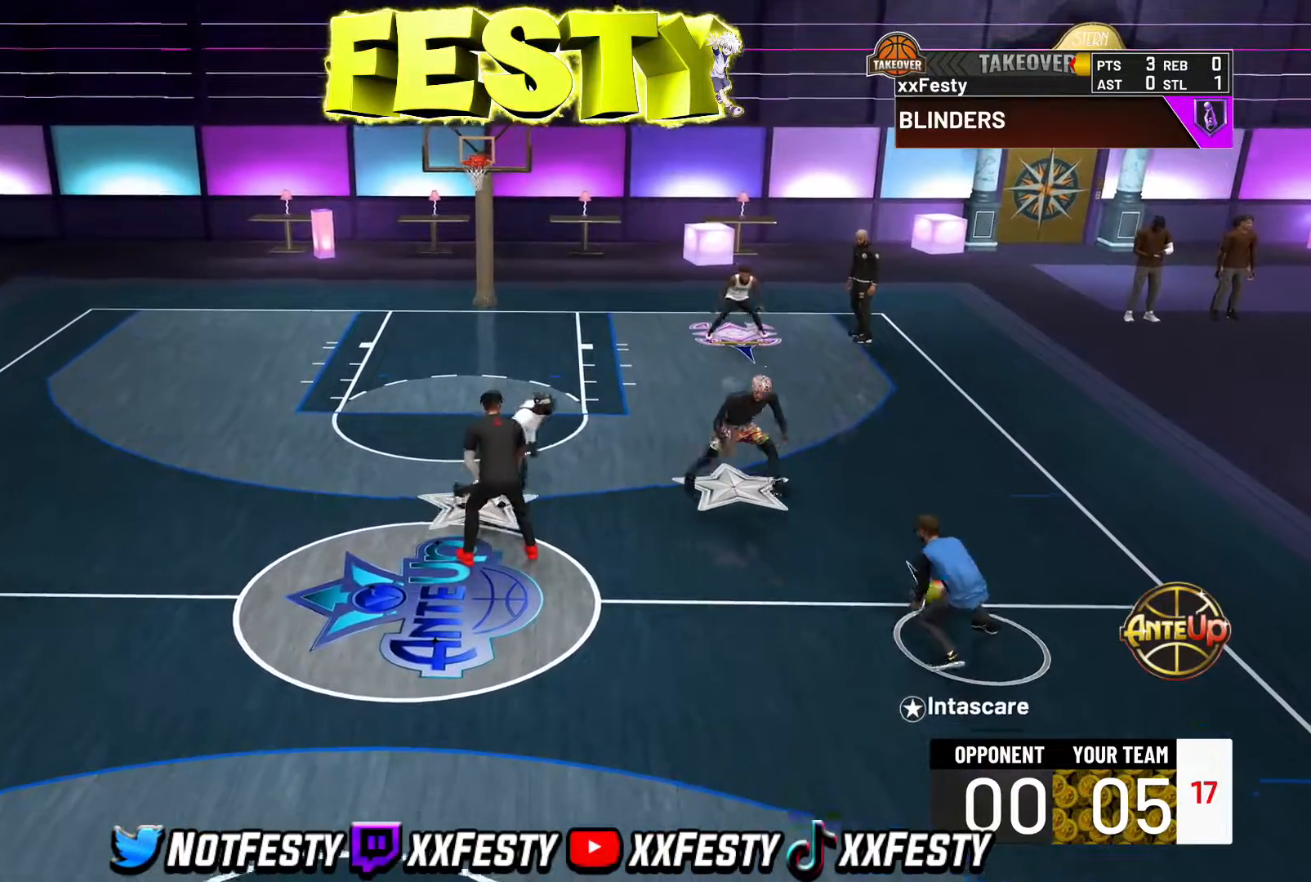
{"buttons": ["CROSS"], "left_stick": "center", "right_stick": "center", "events": [[50, "CROSS", "up"], [200, "CROSS", "down"], [300, "CROSS", "up"], [483, "CROSS", "down"]]}
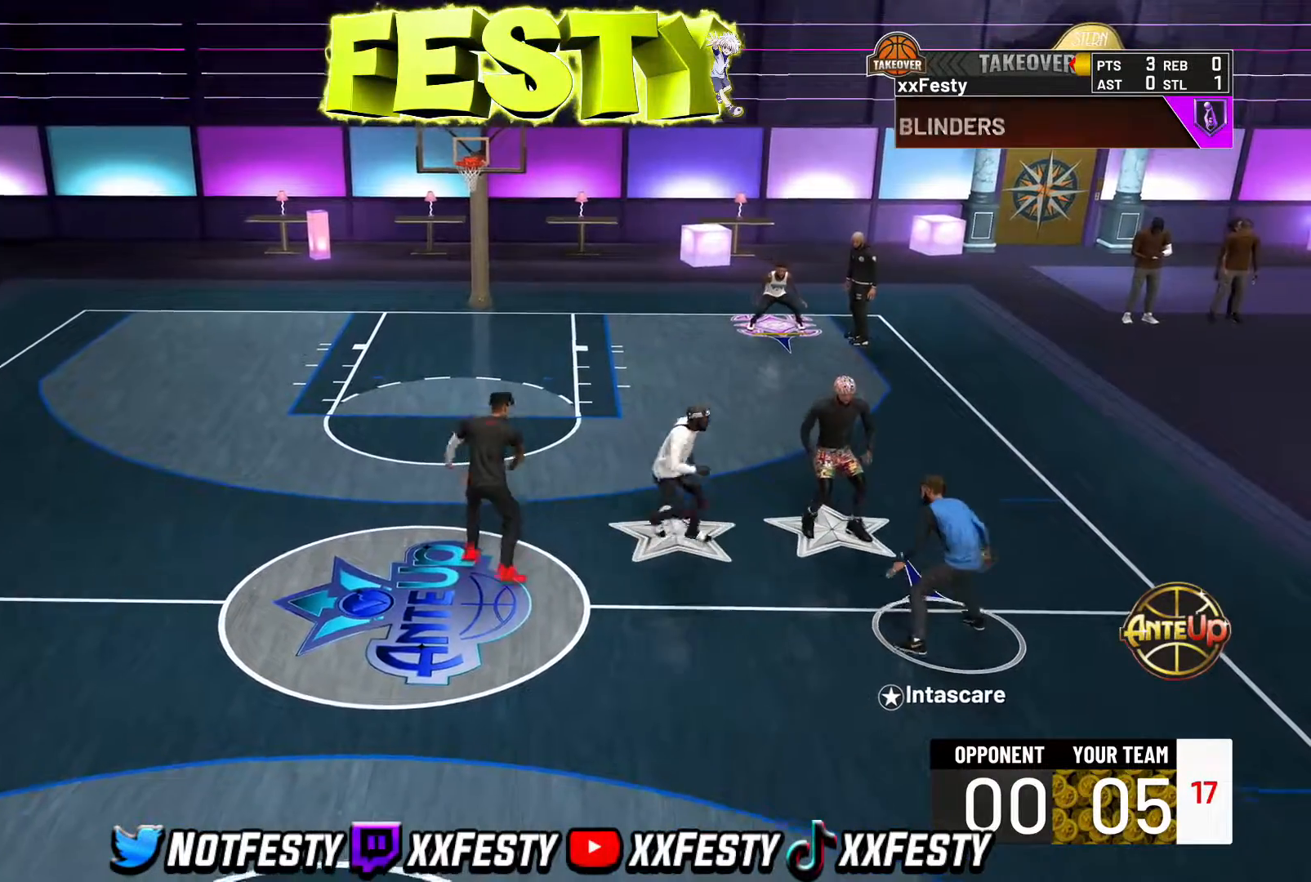
{"buttons": [], "left_stick": "center", "right_stick": "center", "events": [[83, "CROSS", "up"]]}